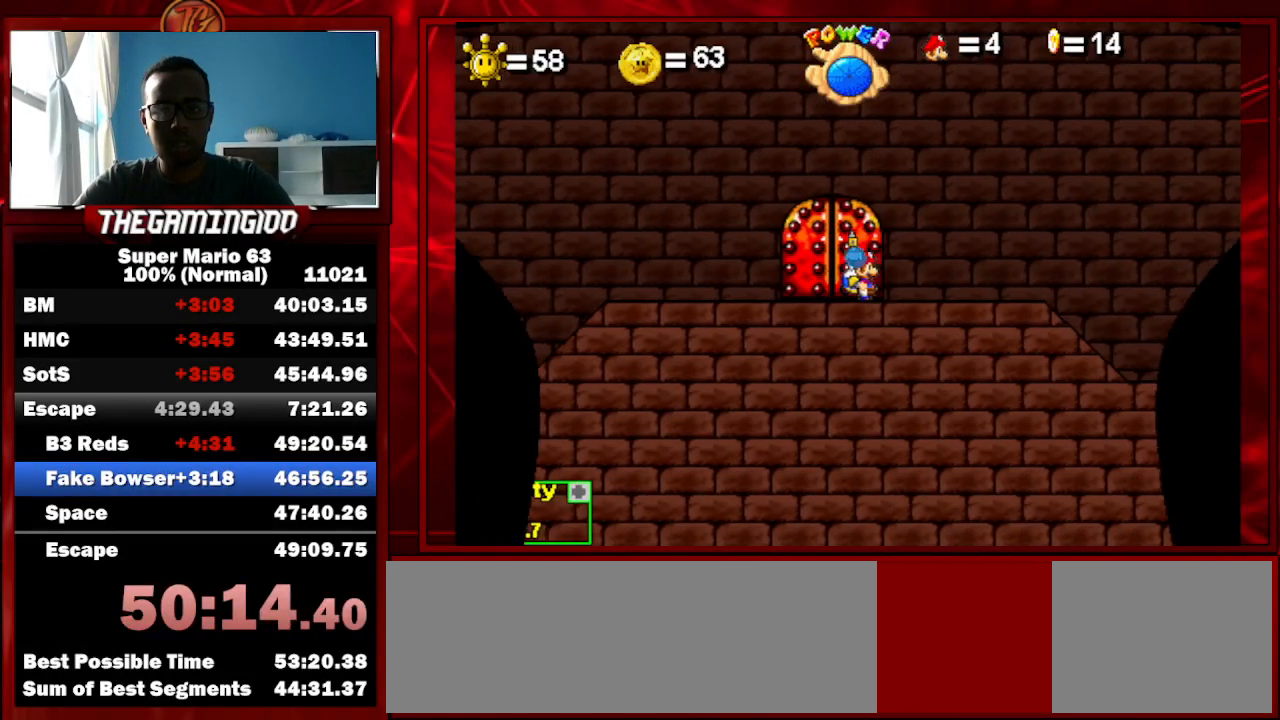
Gameplay with keyboard; each line is a JSON object with the keys held at the frame after it. "events" lists presses ("down") and releases ("up") of "c", "down", "left", "minus", "p", "right", "semicolon", "shift_l", "shift_r", "up", "x" and "z" between this image and that frame as [ms after this image, input, new state], when the widget could be followed in between. No other keys are recorded. Mouse input is not recorded.
{"keys": ["c", "p", "right"], "events": [[300, "p", "down"], [400, "p", "up"], [433, "p", "down"]]}
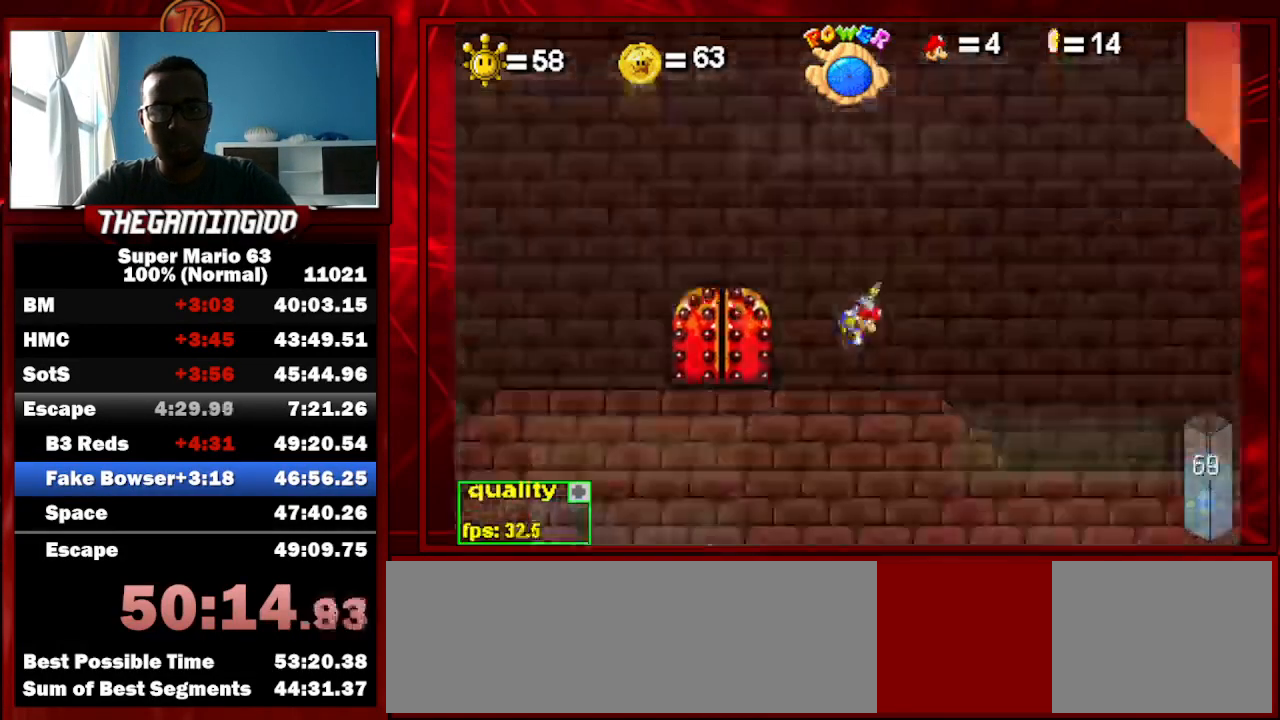
{"keys": ["z"], "events": [[33, "p", "up"], [300, "c", "up"], [300, "right", "up"], [400, "z", "down"]]}
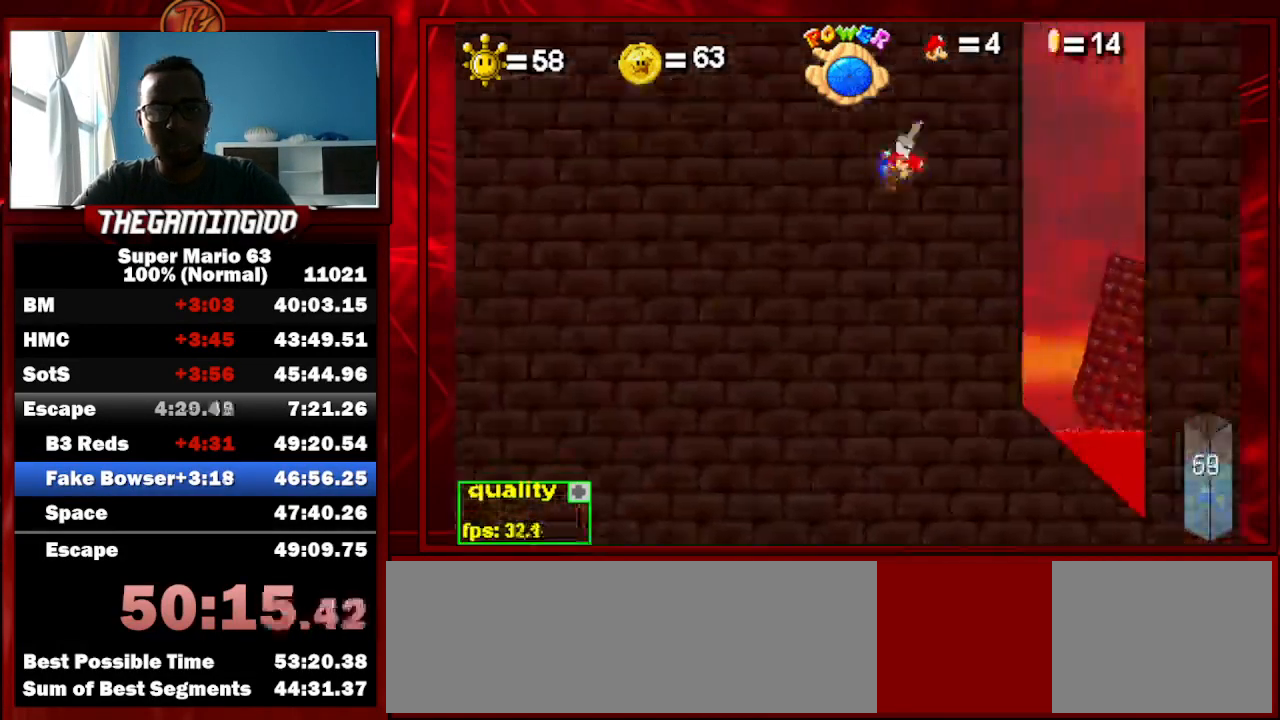
{"keys": ["right"], "events": [[100, "z", "up"], [167, "right", "down"]]}
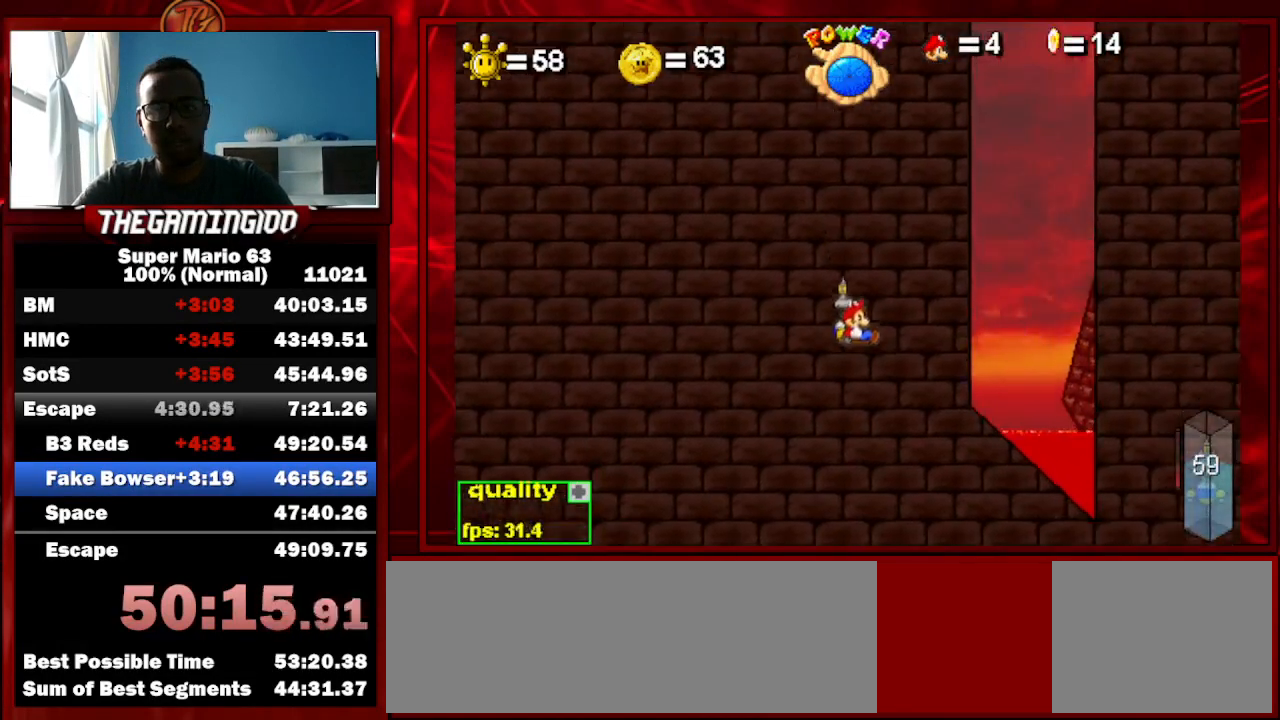
{"keys": ["right"], "events": []}
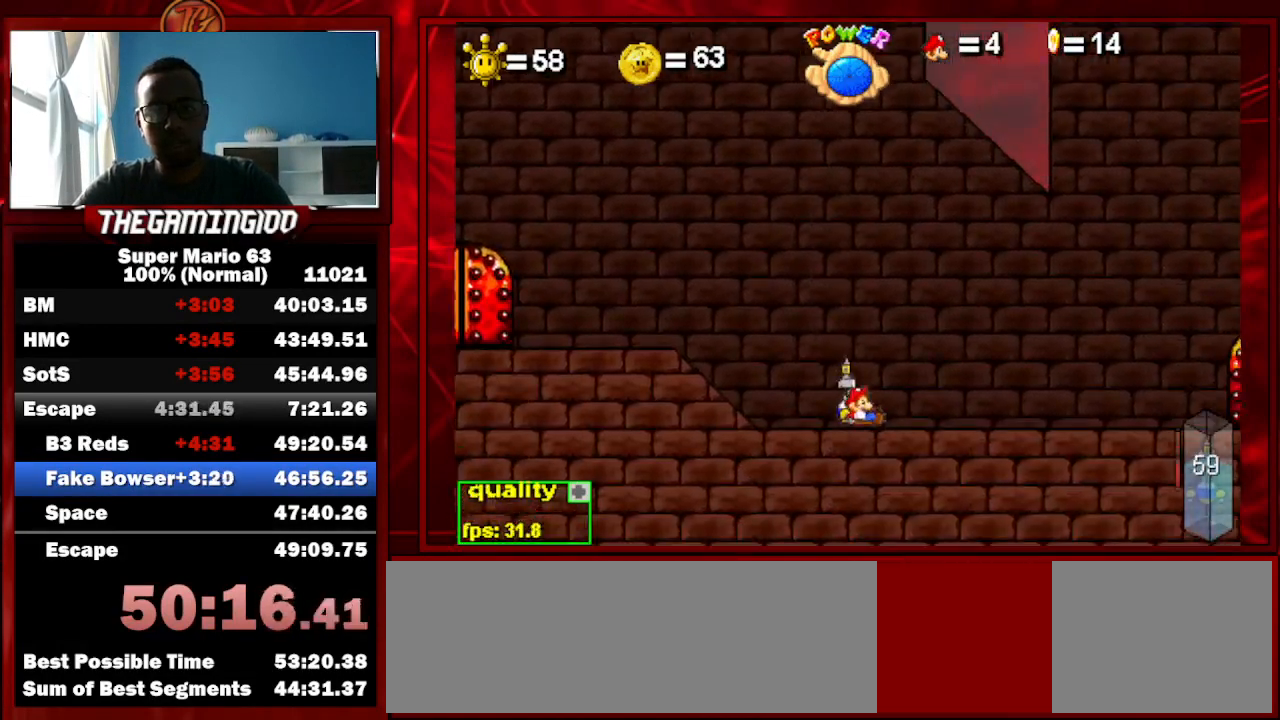
{"keys": ["right"], "events": []}
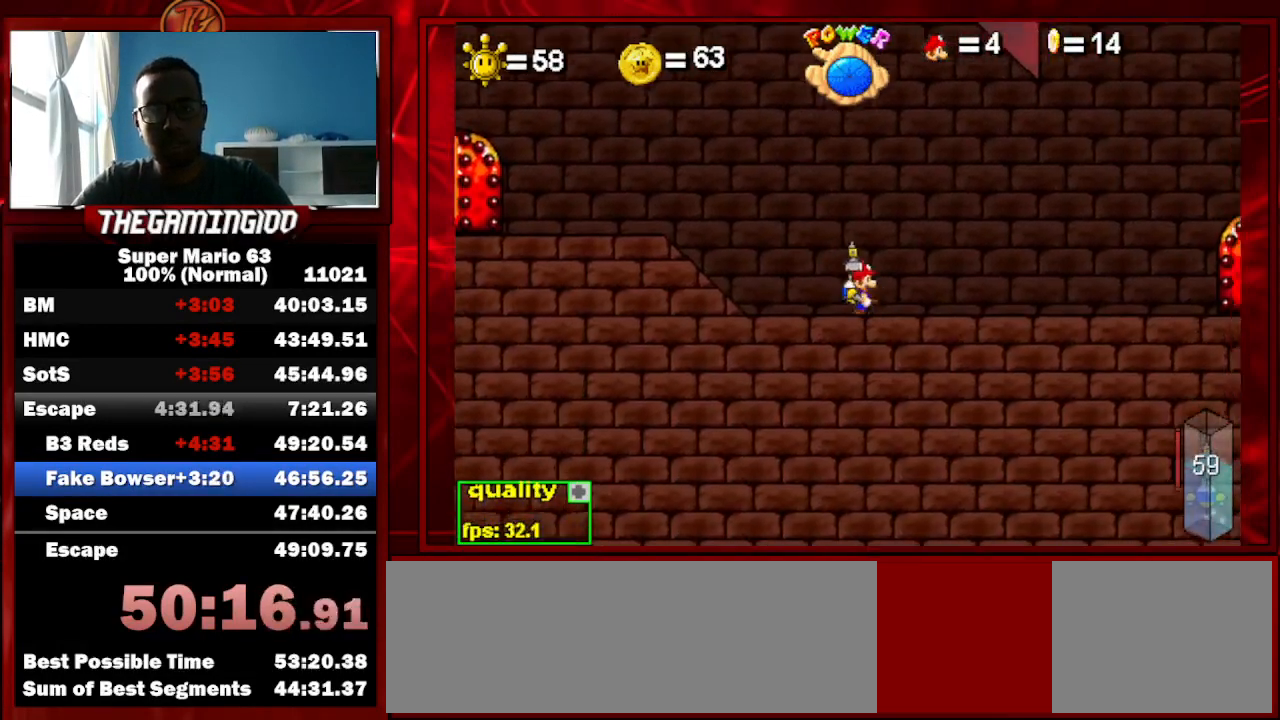
{"keys": ["c", "p"], "events": [[33, "c", "down"], [100, "right", "up"], [500, "p", "down"]]}
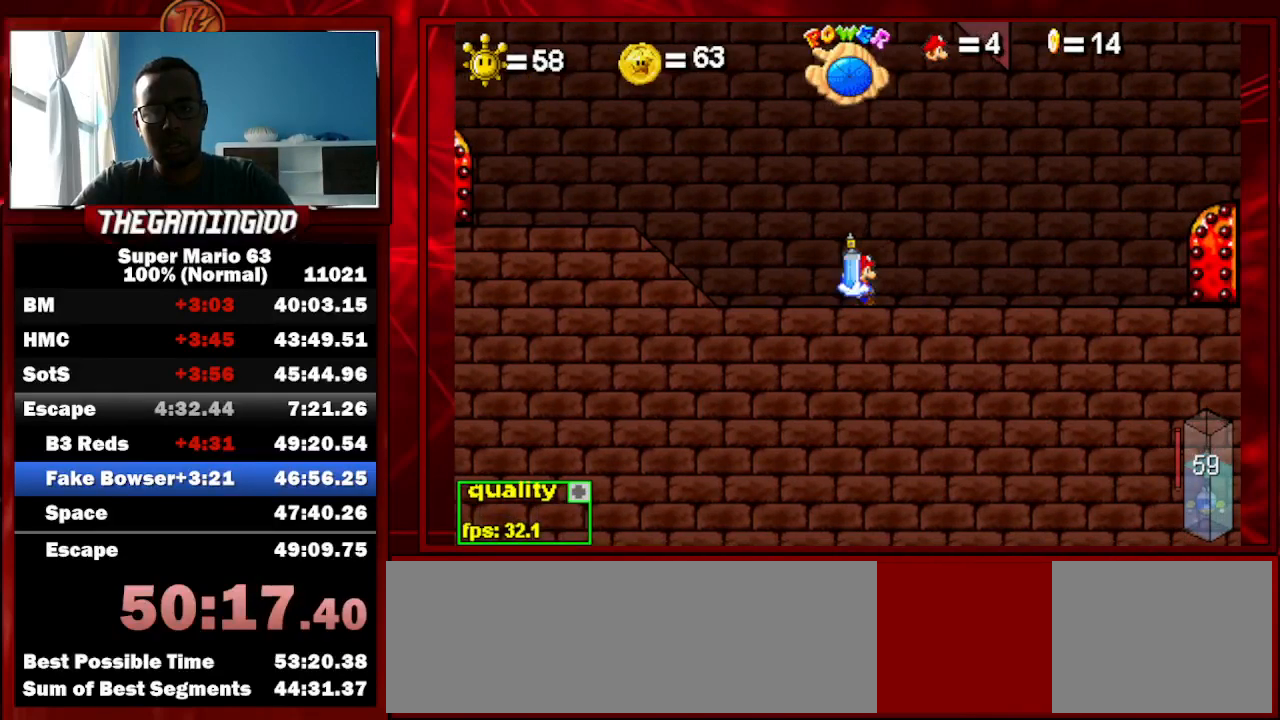
{"keys": ["c"], "events": [[67, "p", "up"], [133, "p", "down"], [233, "p", "up"], [233, "right", "down"], [433, "right", "up"]]}
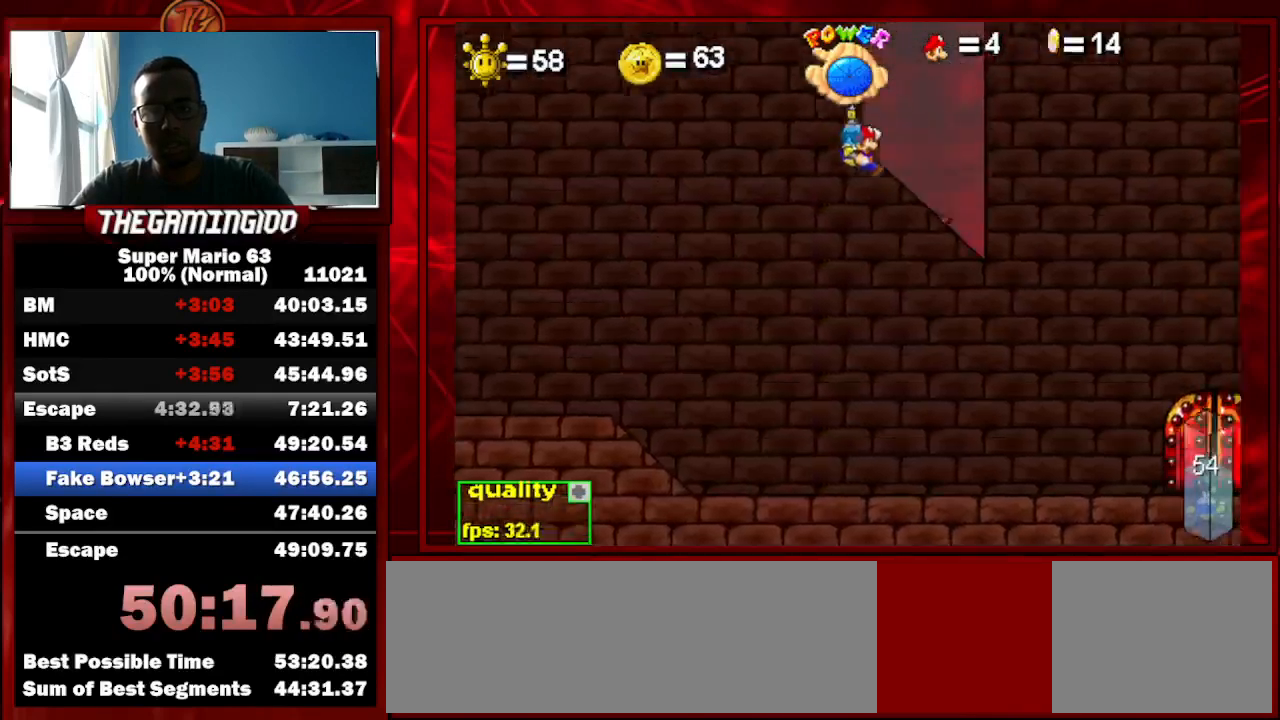
{"keys": ["left"], "events": [[333, "c", "up"], [400, "left", "down"], [433, "shift_l", "down"], [500, "shift_l", "up"]]}
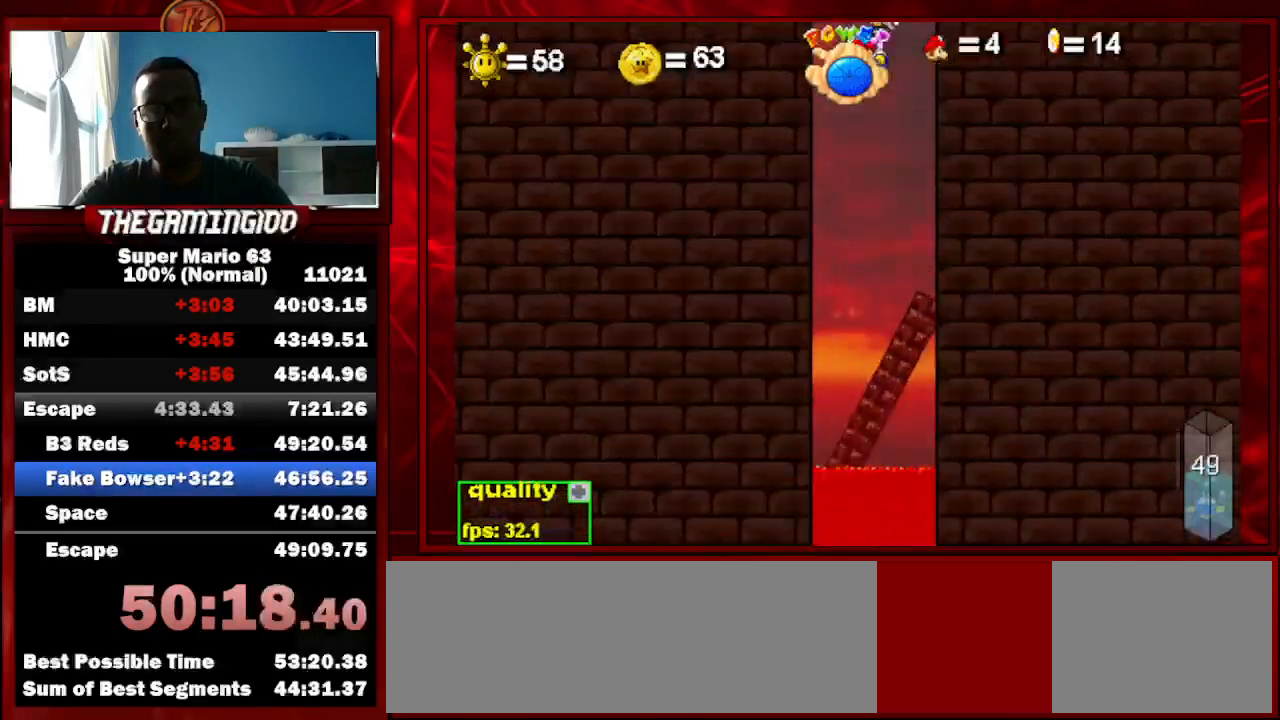
{"keys": [], "events": [[233, "down", "down"], [333, "down", "up"], [333, "left", "up"]]}
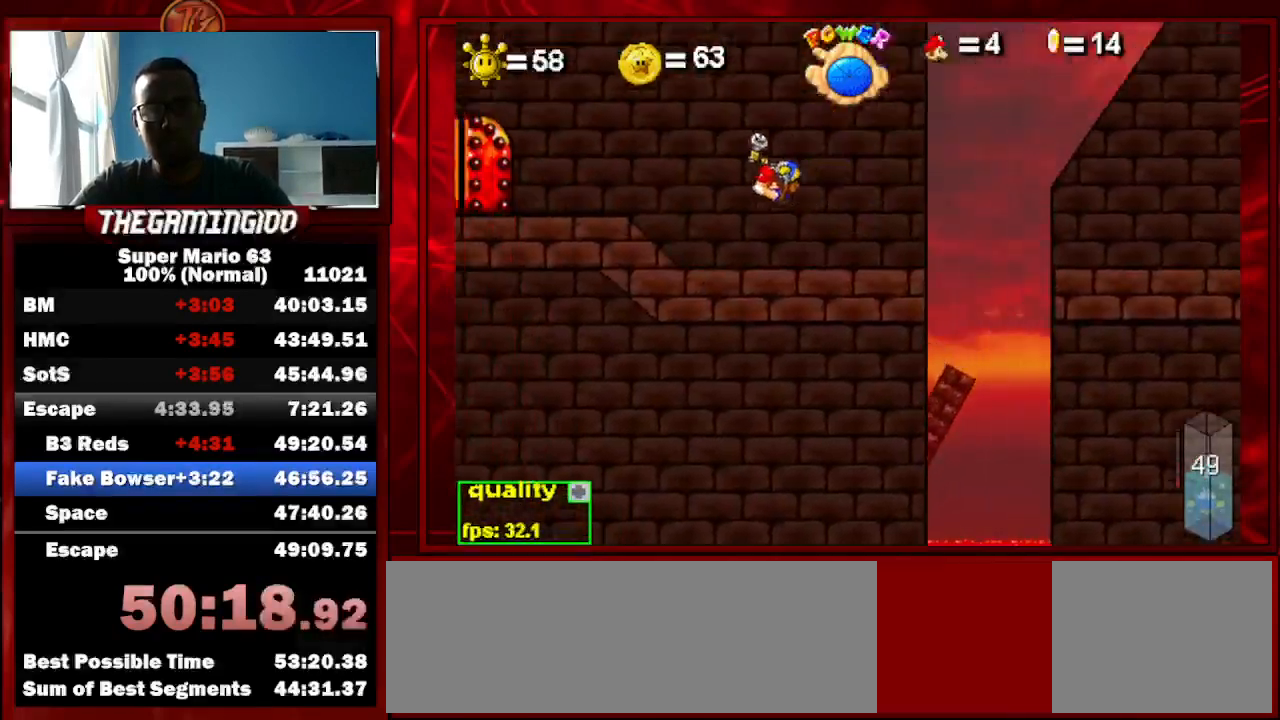
{"keys": [], "events": [[300, "up", "down"], [400, "up", "up"]]}
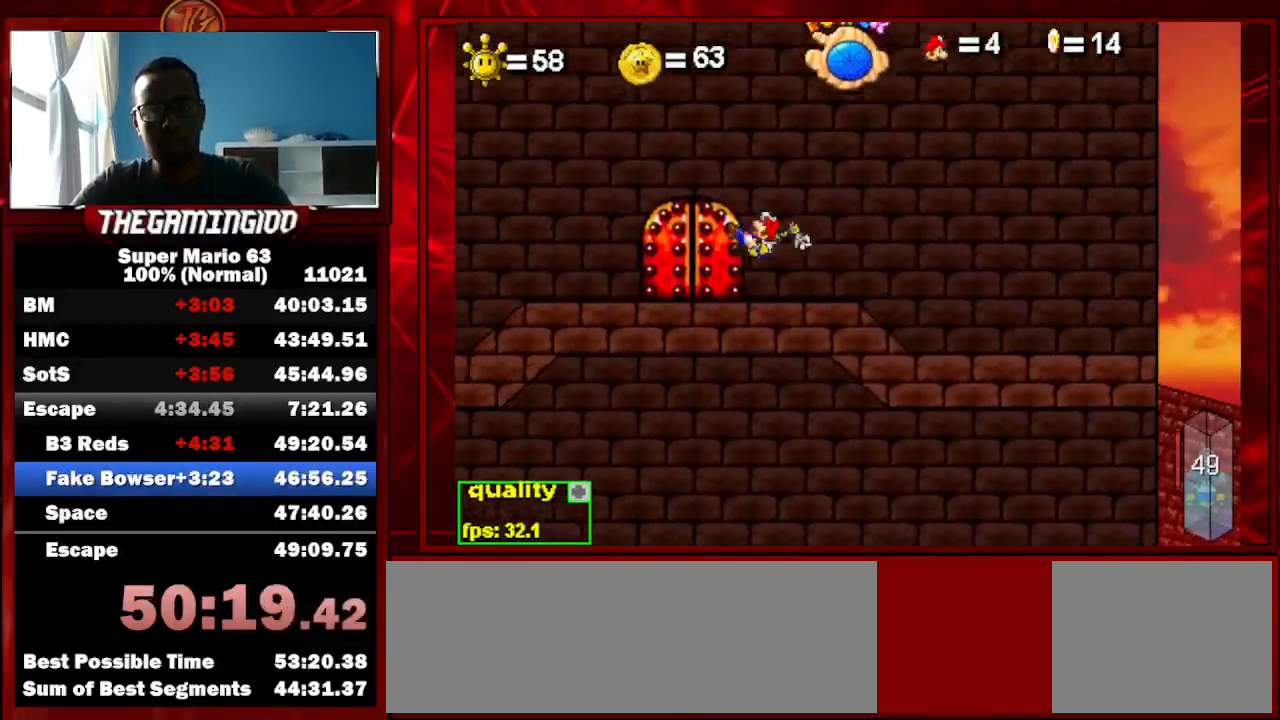
{"keys": [], "events": [[167, "right", "down"], [267, "right", "up"], [367, "up", "down"], [433, "up", "up"]]}
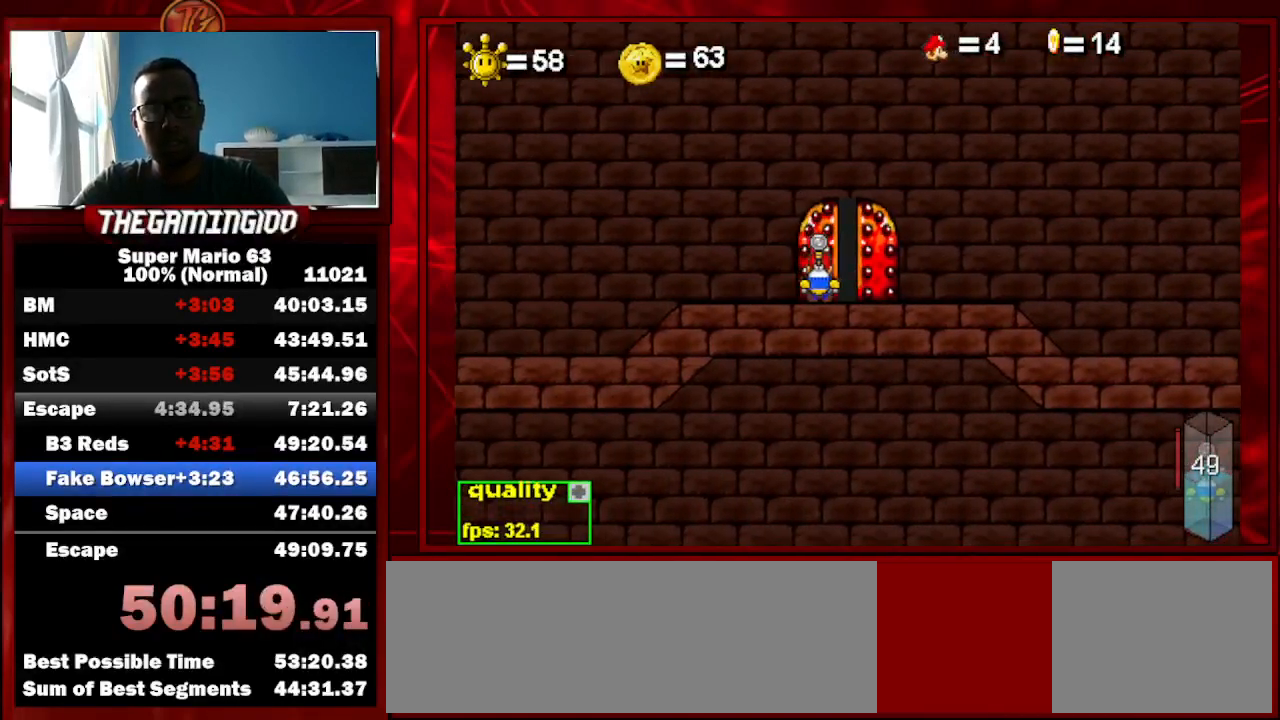
{"keys": [], "events": []}
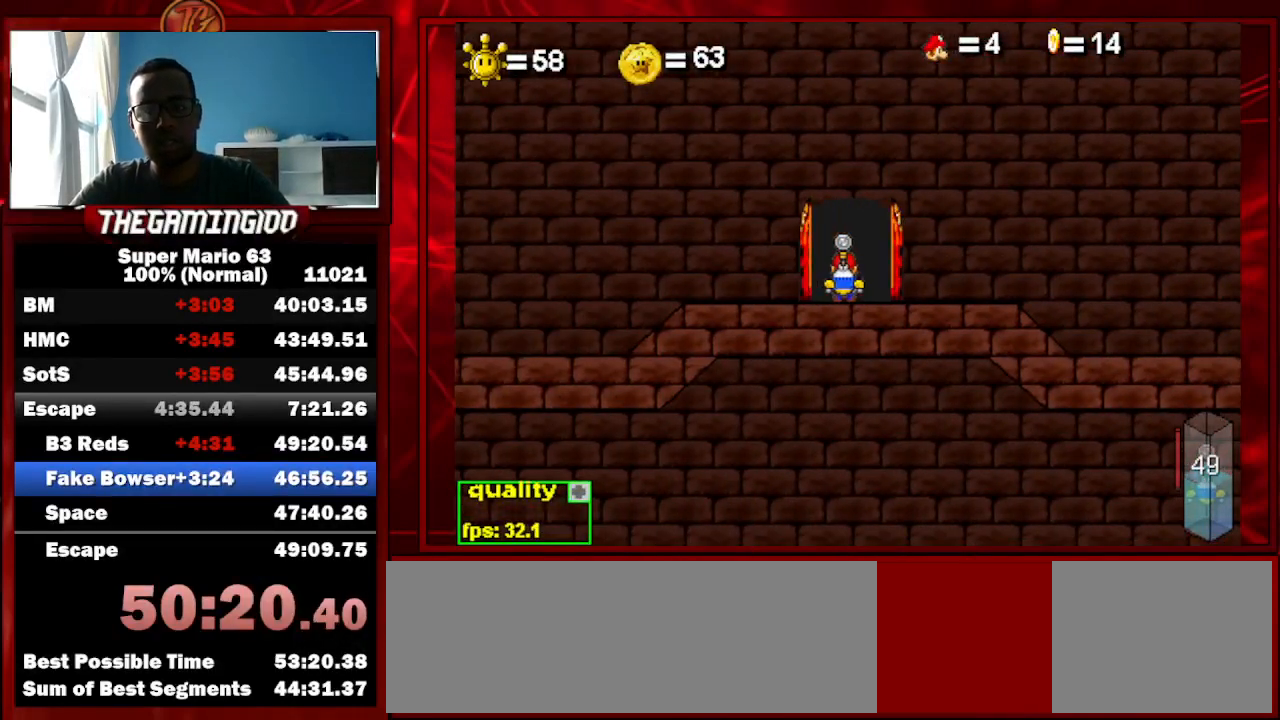
{"keys": ["down", "right"], "events": [[167, "down", "down"], [167, "left", "down"], [233, "right", "down"], [300, "left", "up"], [400, "left", "down"], [400, "right", "up"], [433, "right", "down"], [467, "left", "up"]]}
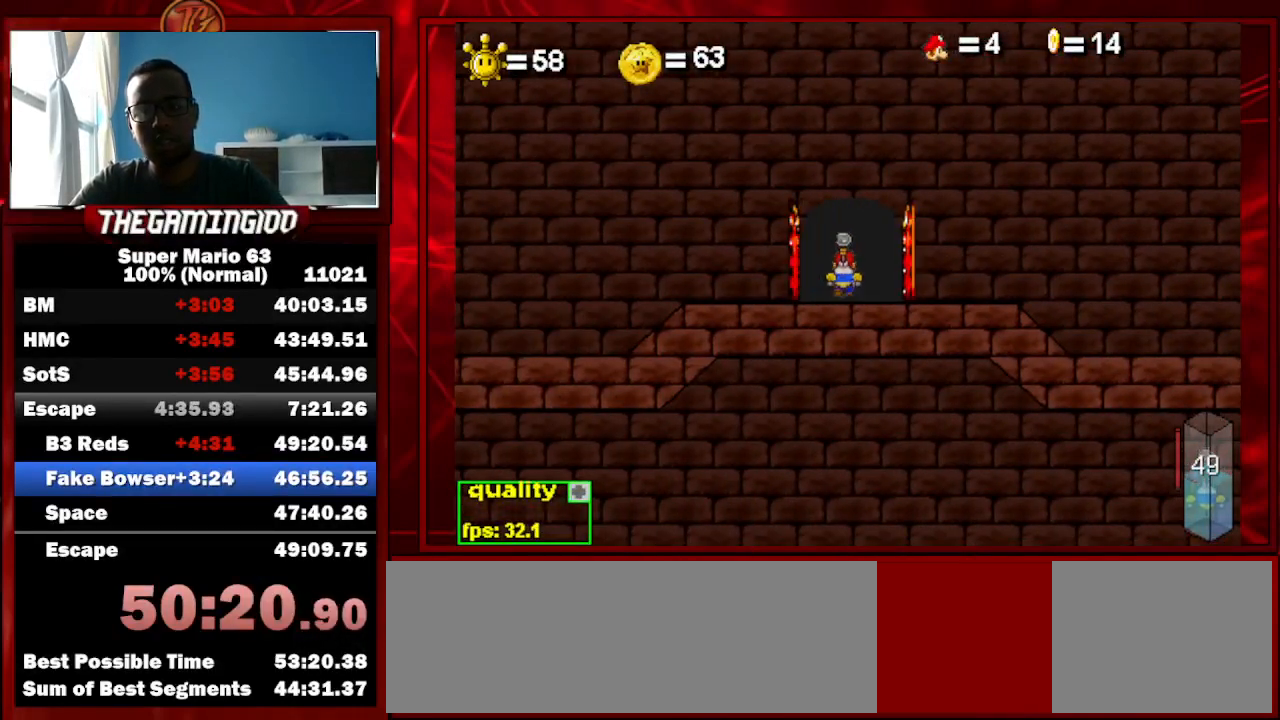
{"keys": ["down", "right"], "events": [[33, "left", "down"], [67, "right", "up"], [100, "left", "up"], [100, "right", "down"], [200, "left", "down"], [200, "right", "up"], [300, "left", "up"], [300, "right", "down"], [400, "left", "down"], [400, "right", "up"], [433, "left", "up"], [433, "right", "down"]]}
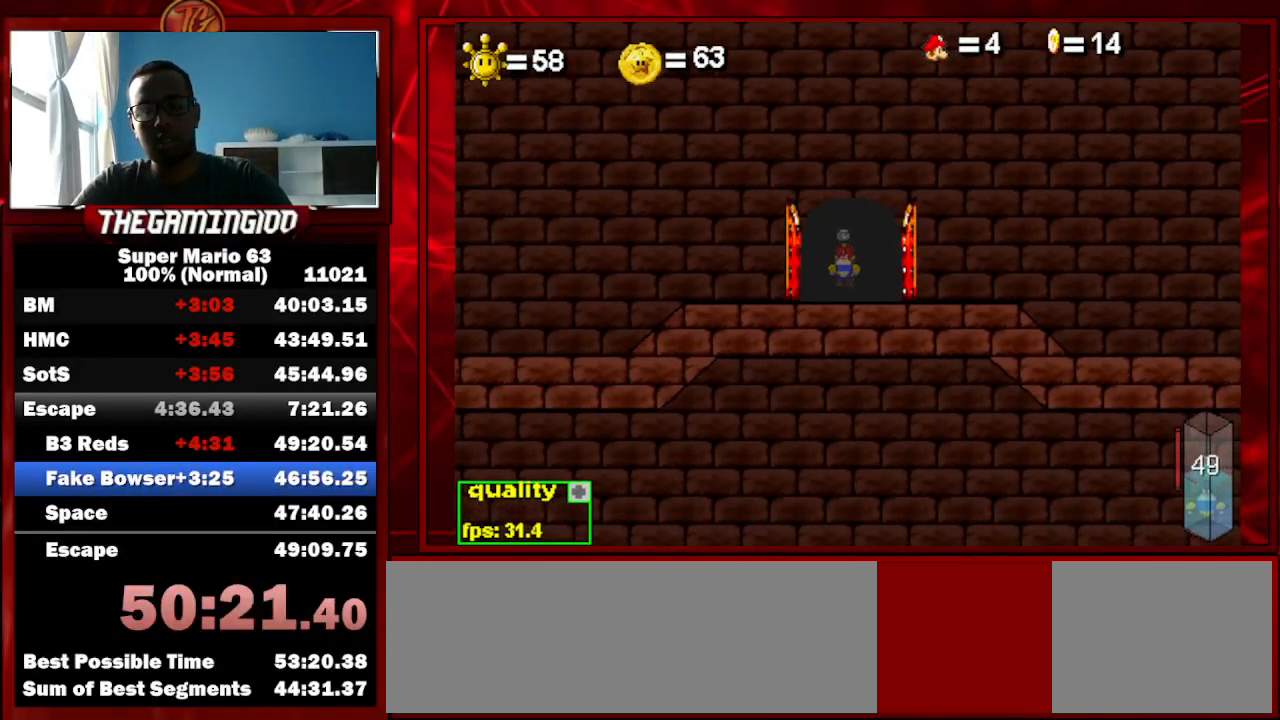
{"keys": ["c", "left"], "events": [[67, "left", "down"], [167, "left", "up"], [267, "left", "down"], [267, "right", "up"], [333, "down", "up"], [400, "c", "down"]]}
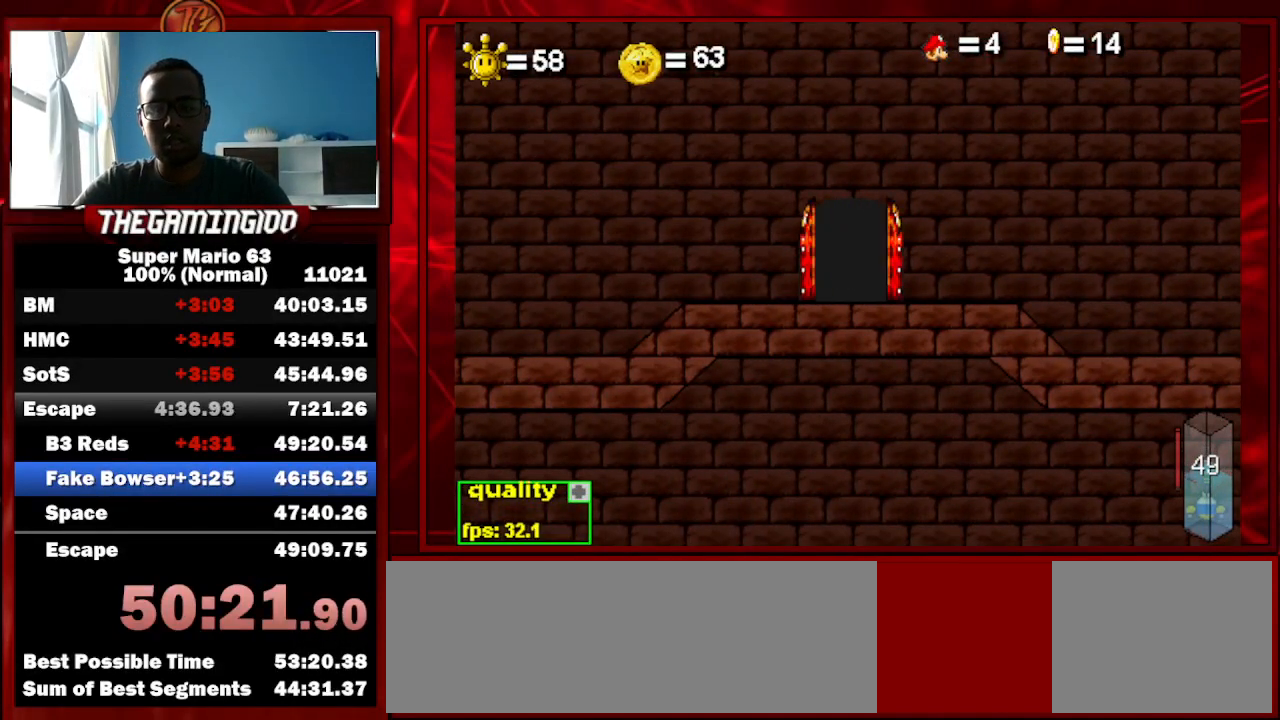
{"keys": ["c", "left"], "events": []}
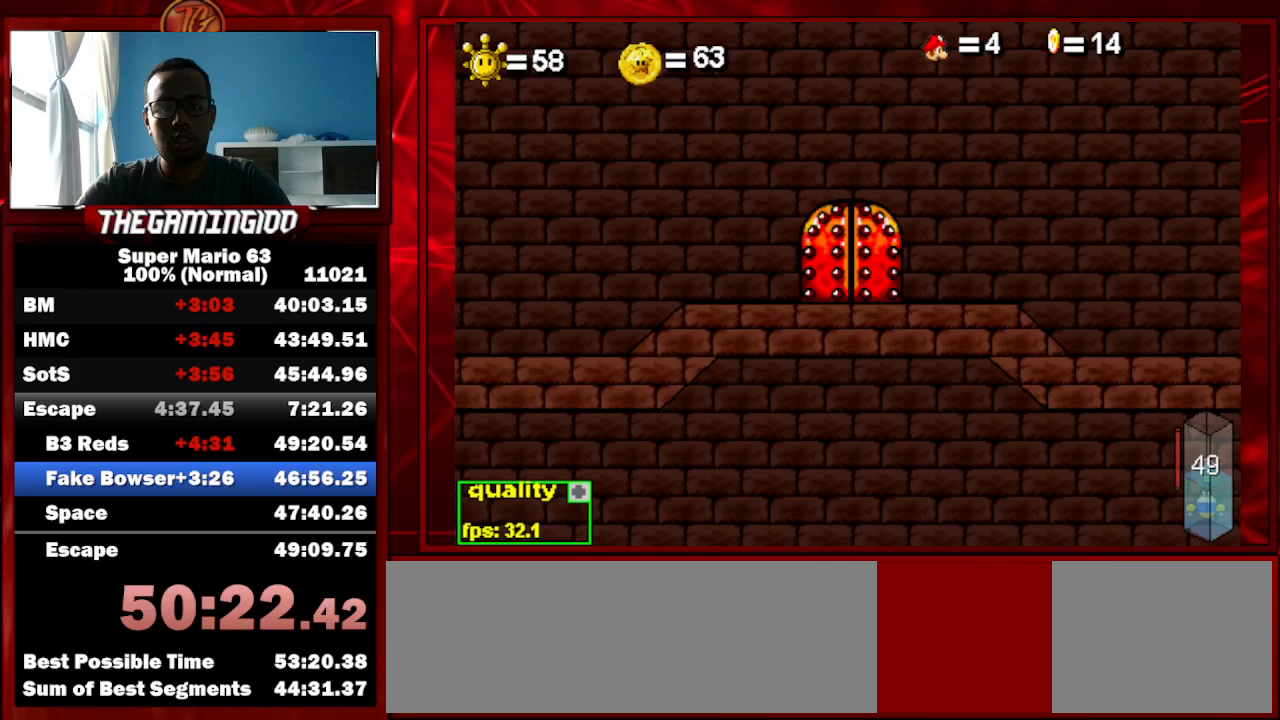
{"keys": ["c", "left"], "events": []}
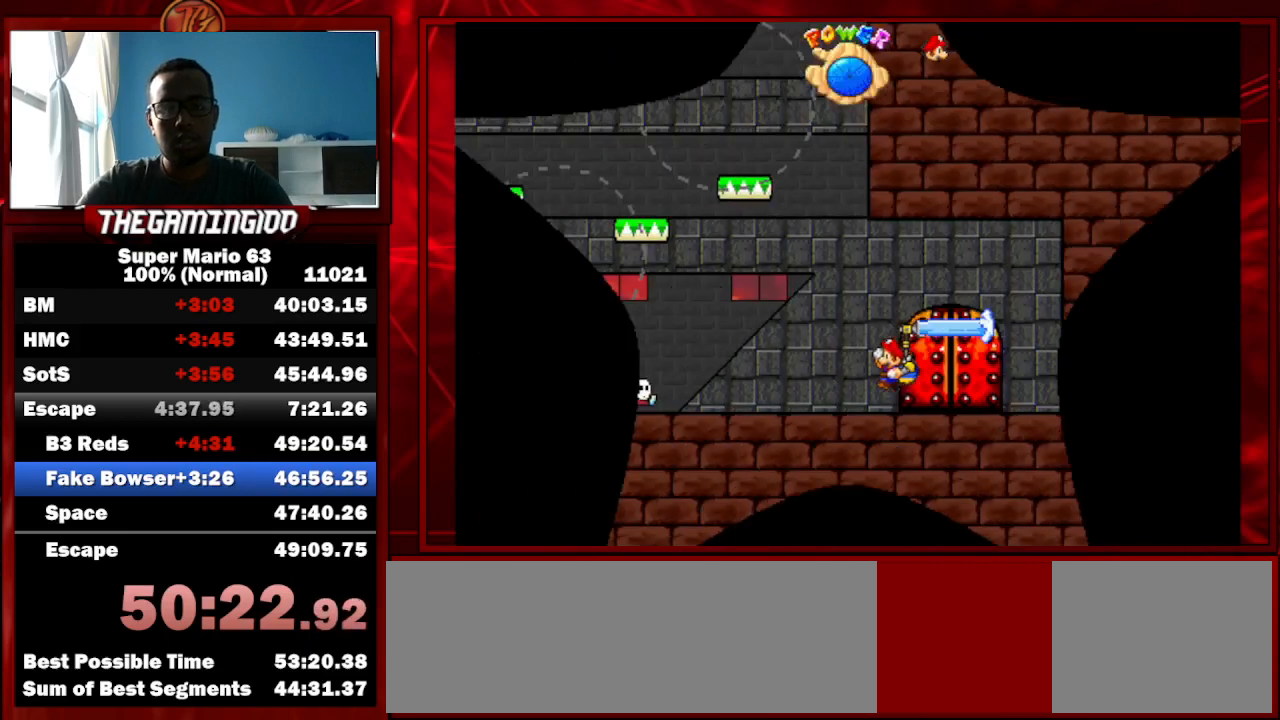
{"keys": ["c", "left"], "events": []}
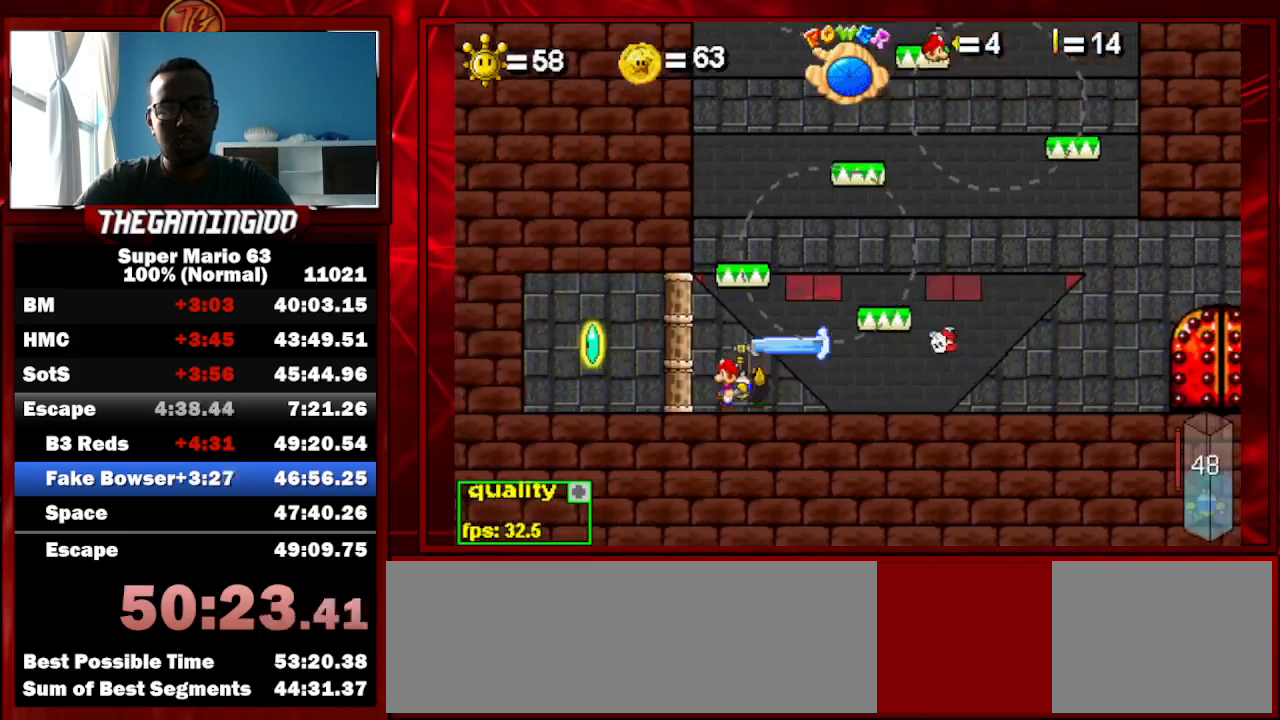
{"keys": ["right"], "events": [[200, "c", "up"], [233, "c", "down"], [233, "left", "up"], [233, "right", "down"], [233, "up", "down"], [400, "up", "up"], [433, "c", "up"]]}
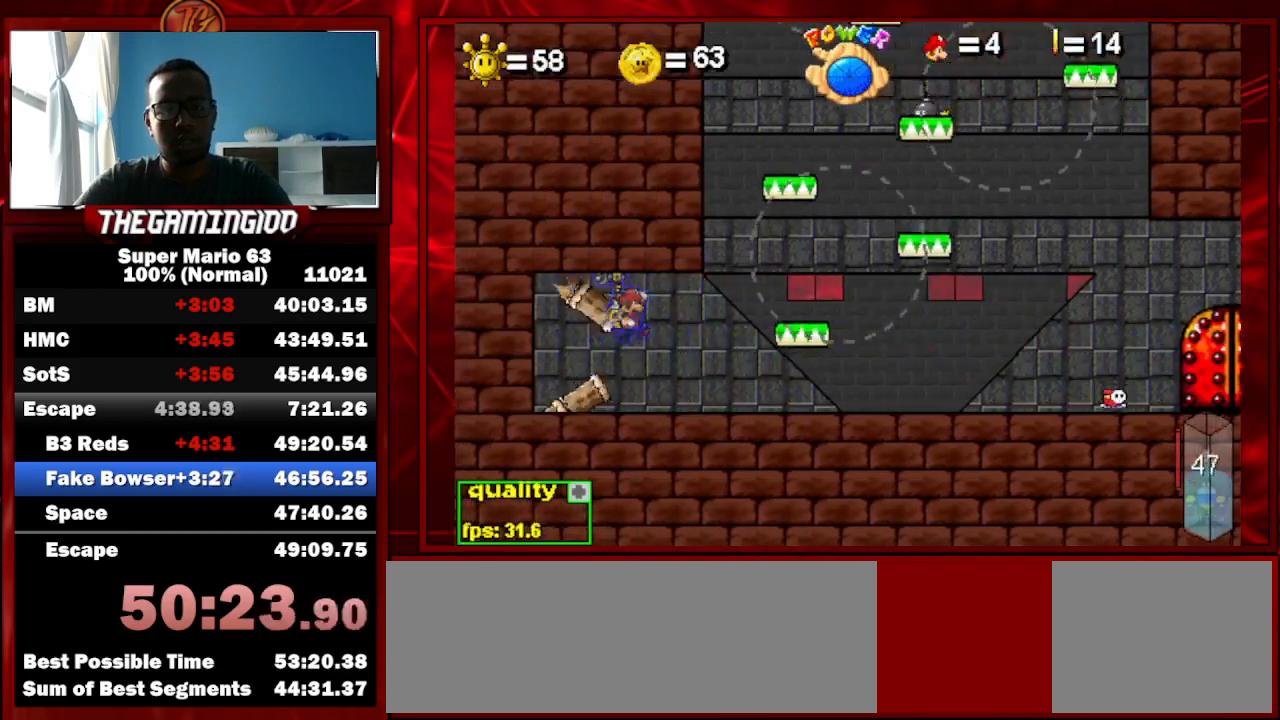
{"keys": ["c", "right", "up"], "events": [[33, "shift_l", "down"], [67, "shift_l", "up"], [167, "c", "down"], [167, "shift_l", "down"], [267, "shift_l", "up"], [333, "up", "down"]]}
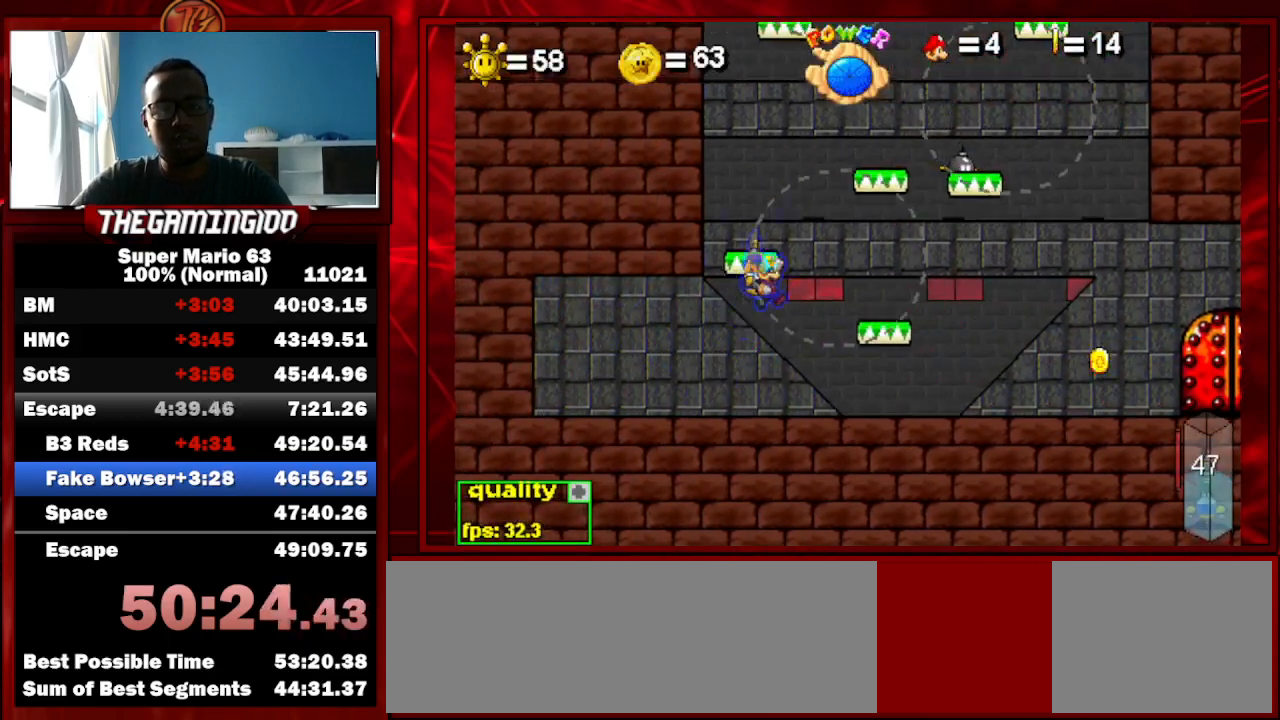
{"keys": ["right", "up"], "events": [[433, "c", "up"]]}
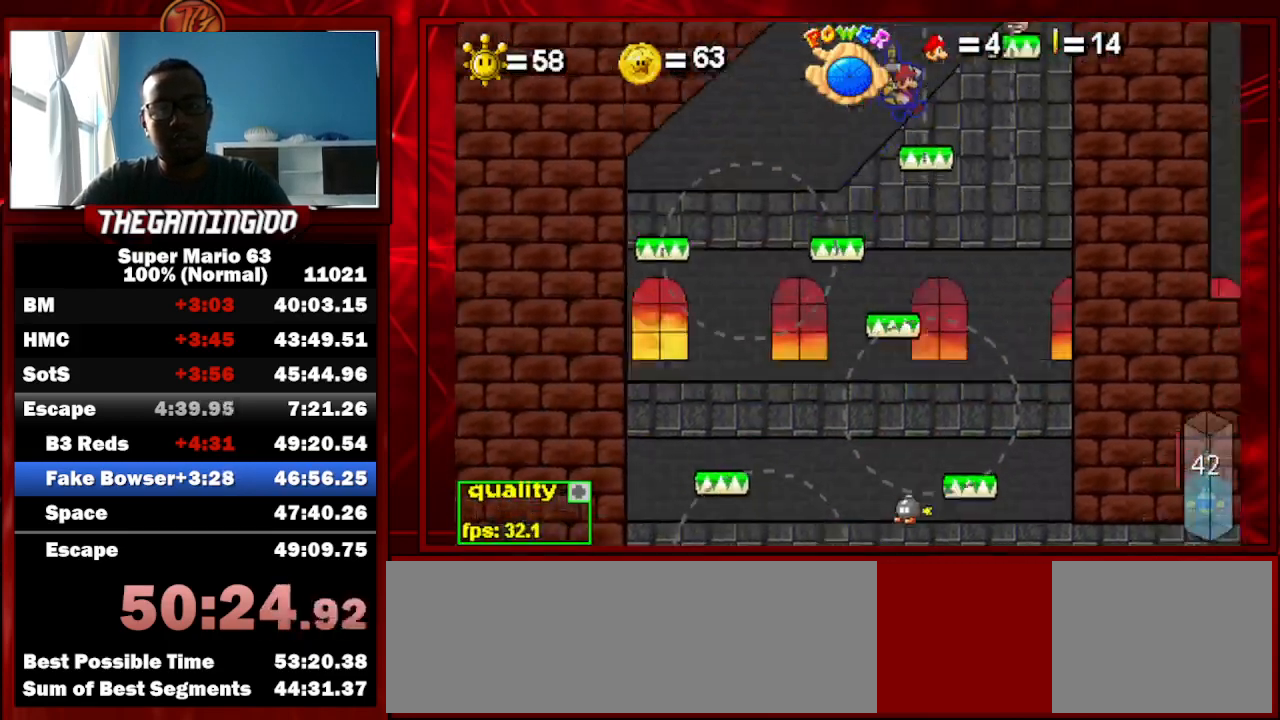
{"keys": ["right", "up"], "events": [[300, "c", "down"], [300, "shift_l", "down"], [467, "c", "up"], [467, "shift_l", "up"]]}
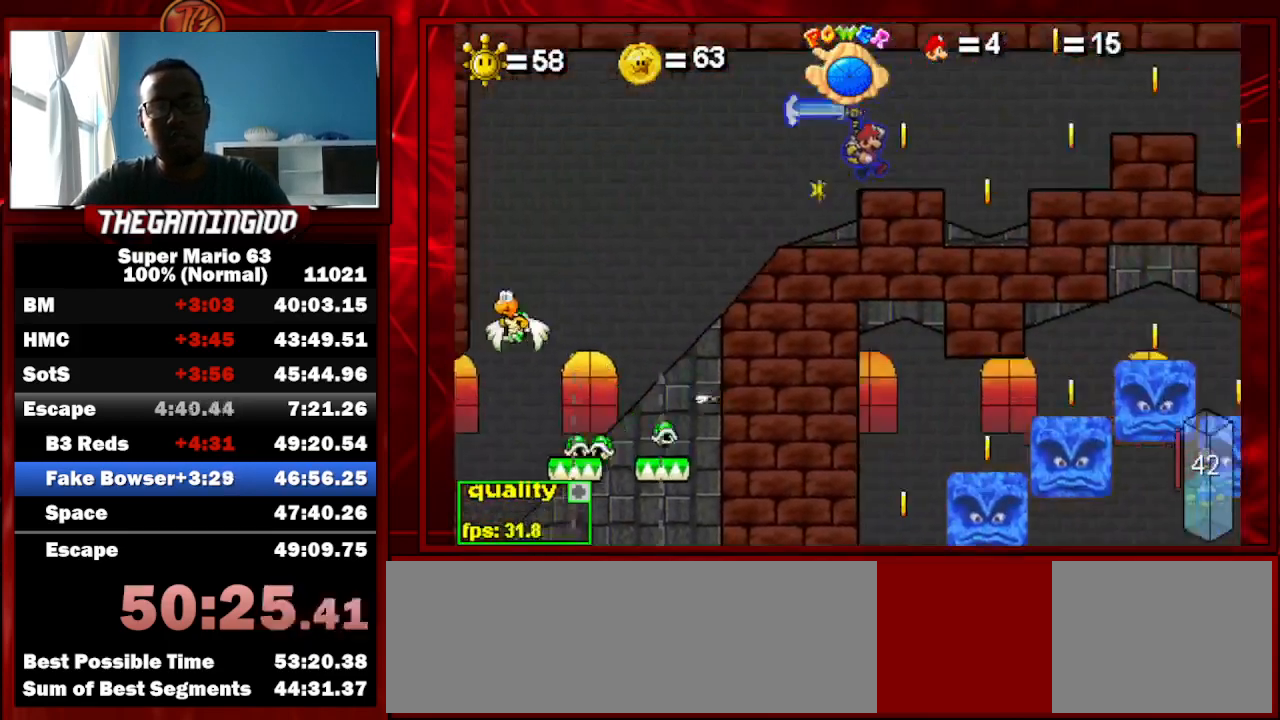
{"keys": ["right", "up"], "events": [[67, "up", "up"], [100, "right", "up"], [200, "left", "down"], [367, "left", "up"], [500, "right", "down"], [500, "up", "down"]]}
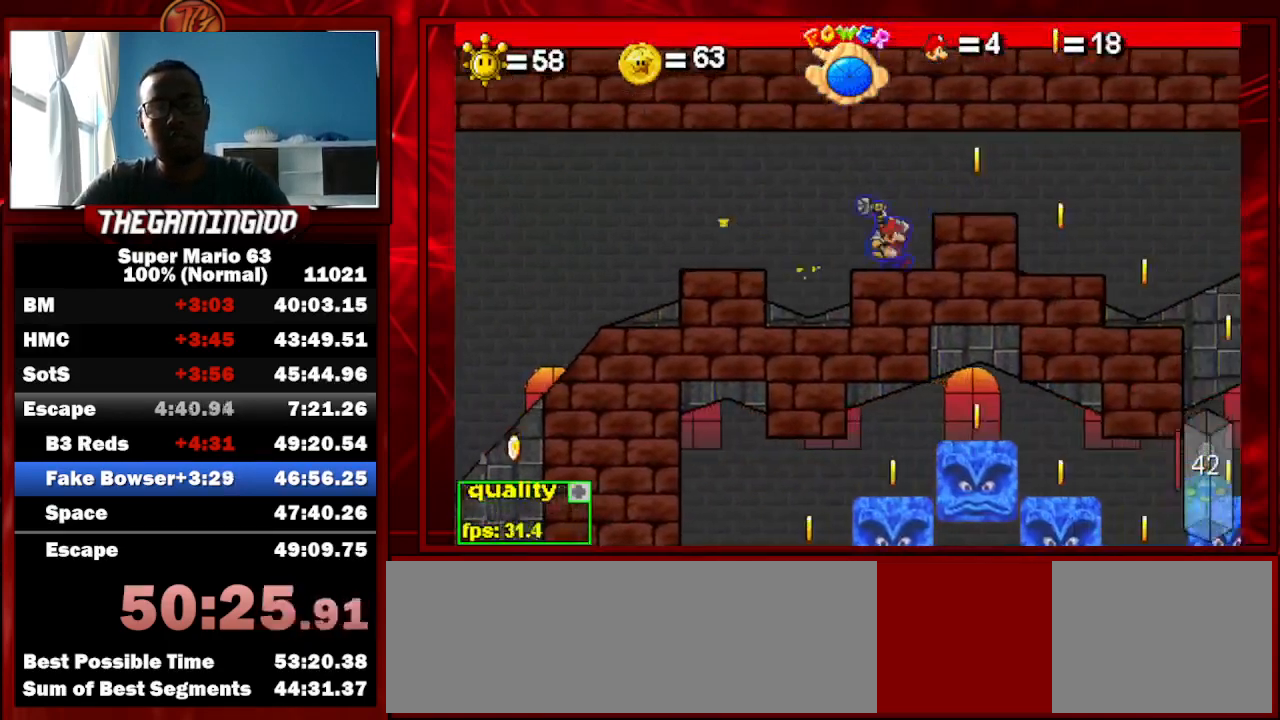
{"keys": ["left"], "events": [[33, "c", "down"], [300, "up", "up"], [367, "c", "up"], [467, "right", "up"], [500, "left", "down"]]}
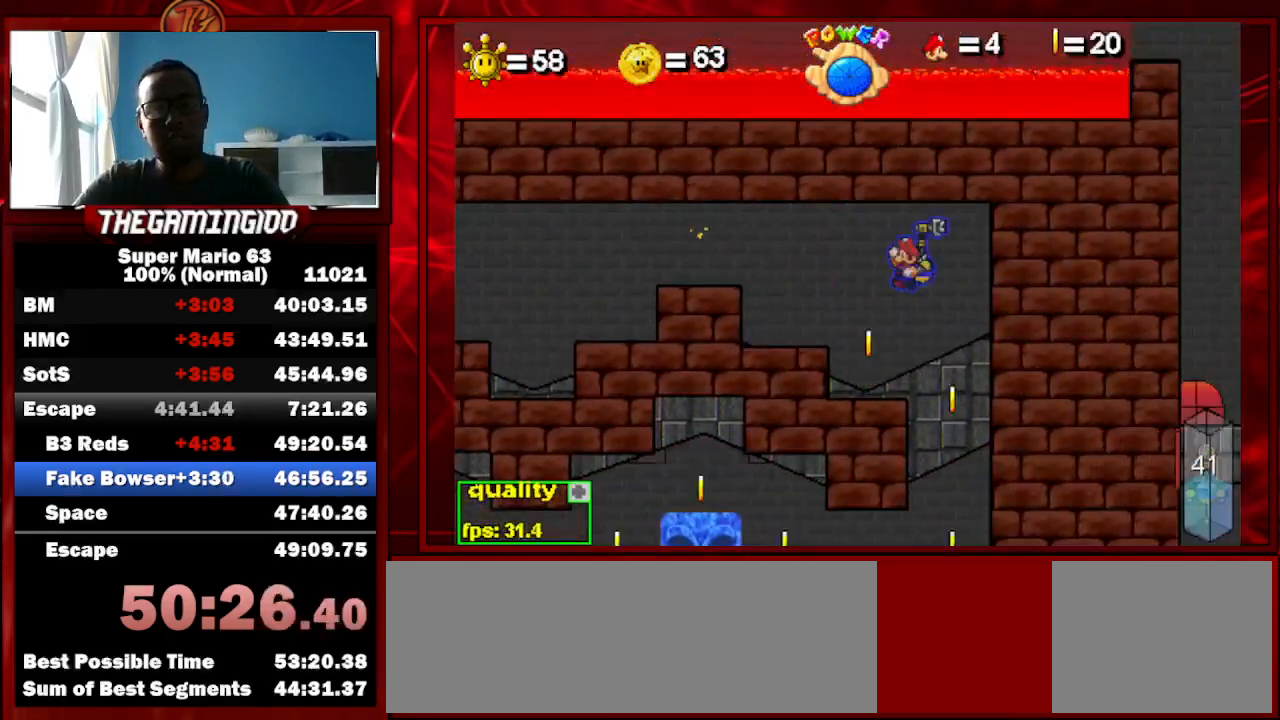
{"keys": [], "events": [[133, "left", "up"], [300, "left", "down"], [367, "left", "up"]]}
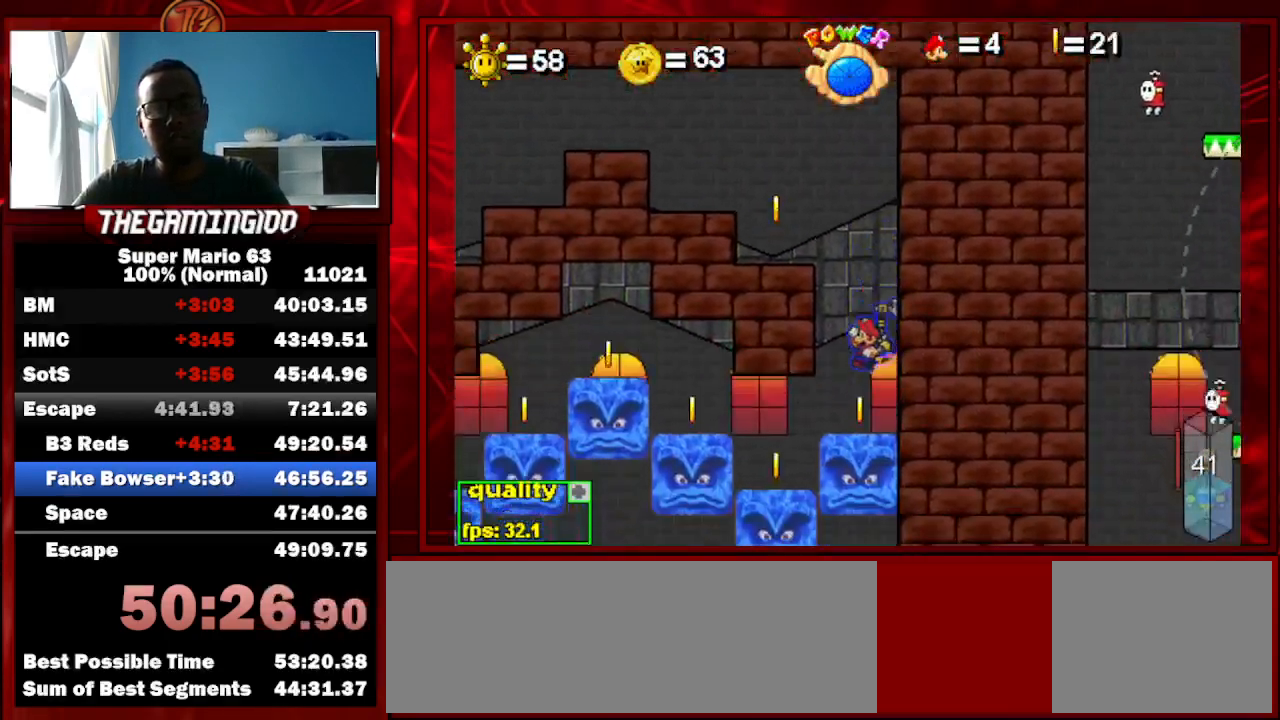
{"keys": ["left"], "events": [[67, "left", "down"], [200, "c", "down"], [367, "c", "up"], [400, "up", "down"], [500, "up", "up"]]}
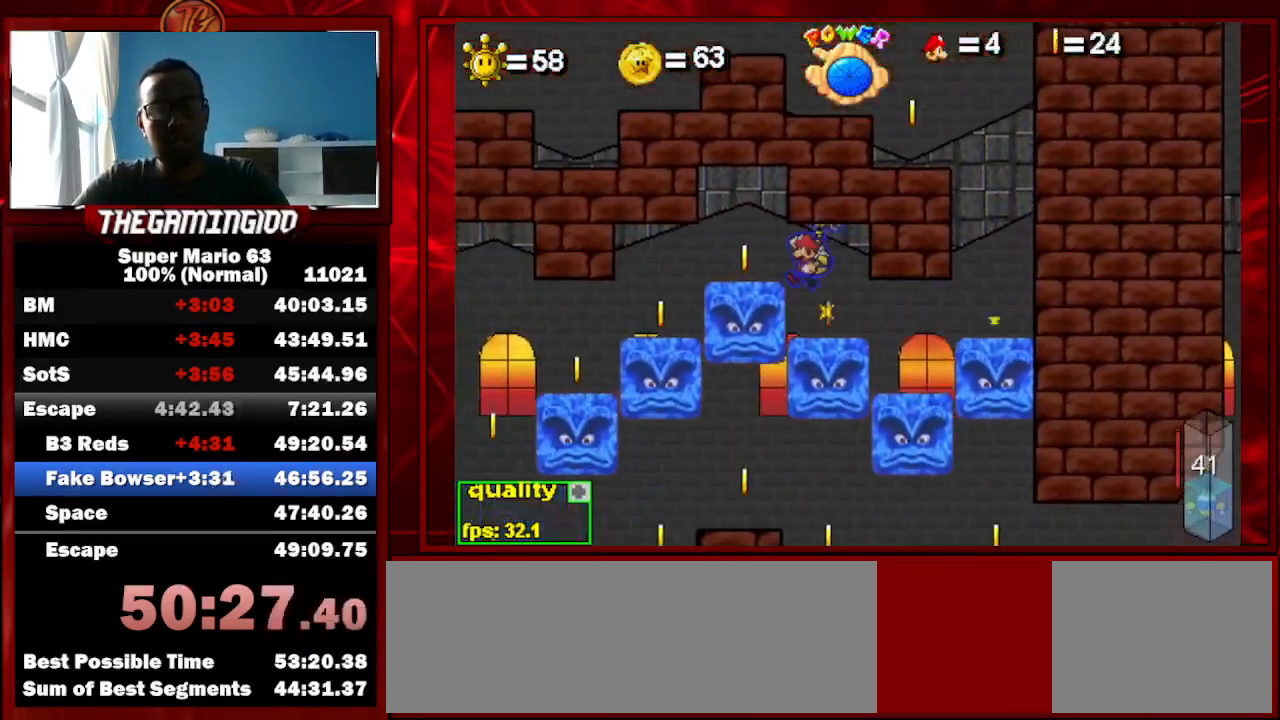
{"keys": ["left"], "events": []}
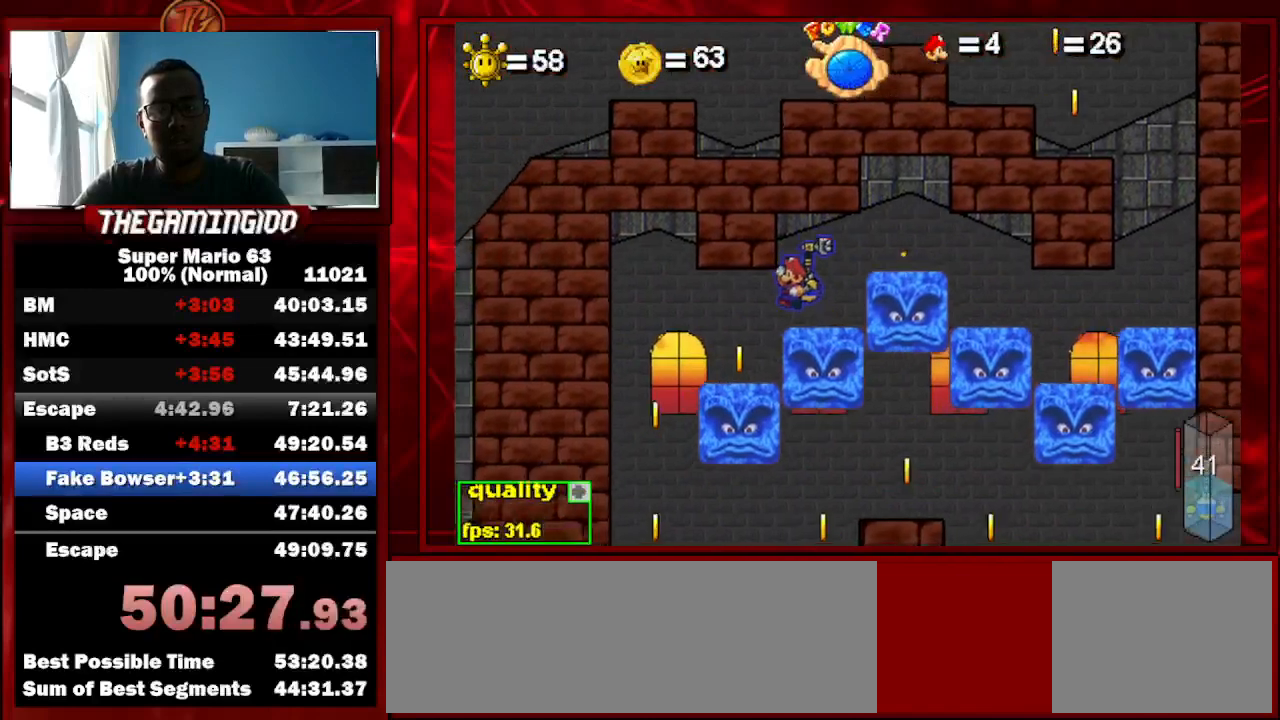
{"keys": ["left"], "events": [[133, "c", "down"], [200, "c", "up"]]}
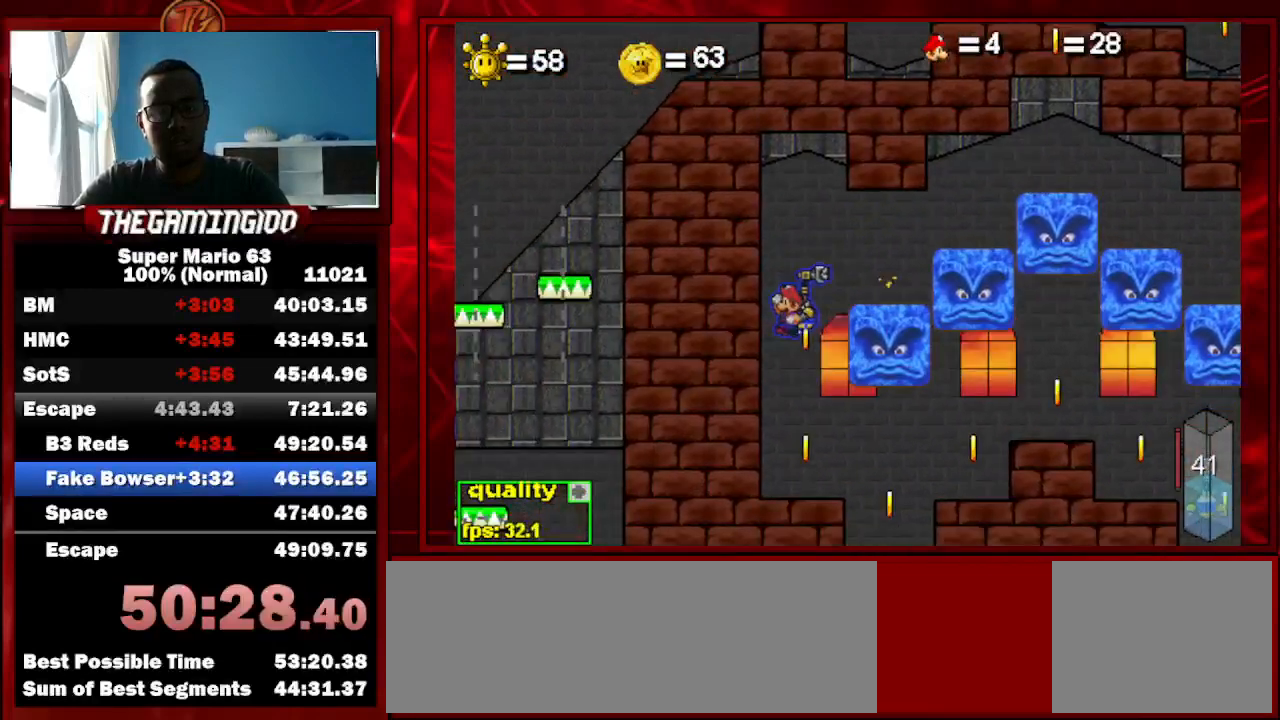
{"keys": ["c", "right"], "events": [[200, "right", "down"], [267, "left", "up"], [500, "c", "down"]]}
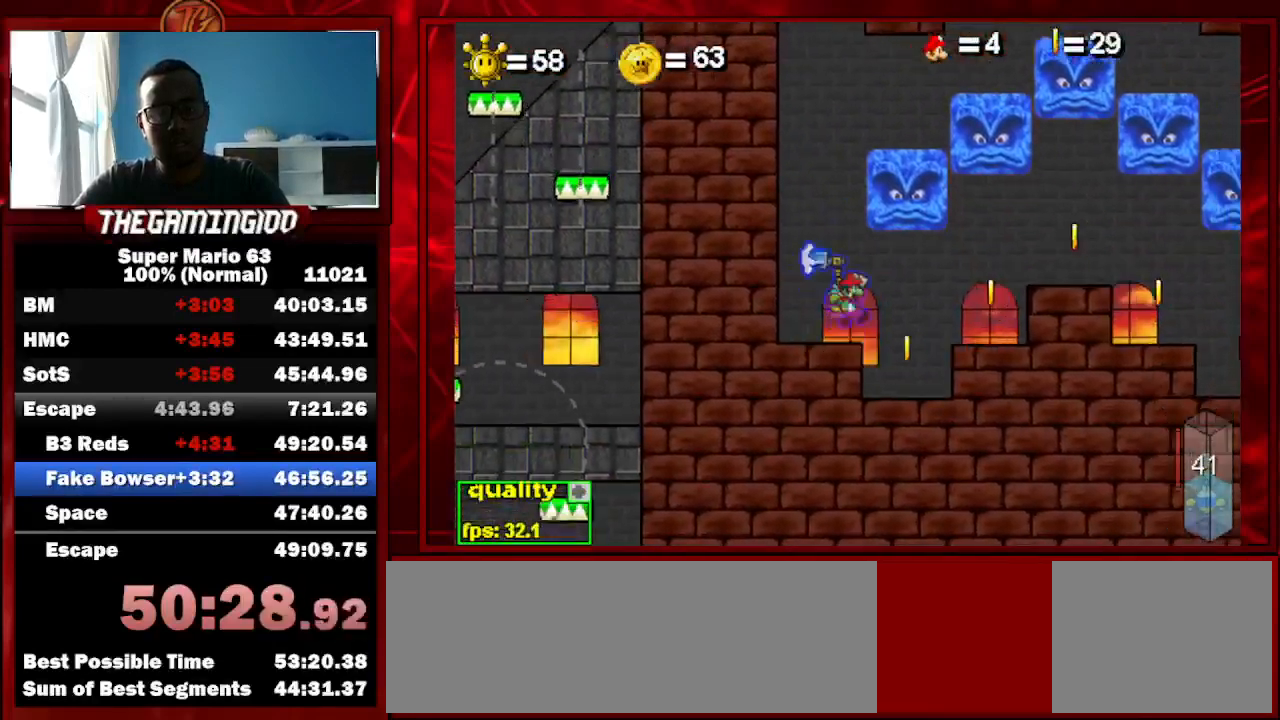
{"keys": ["right"], "events": [[33, "up", "down"], [267, "c", "up"], [267, "up", "up"], [367, "c", "down"], [467, "c", "up"]]}
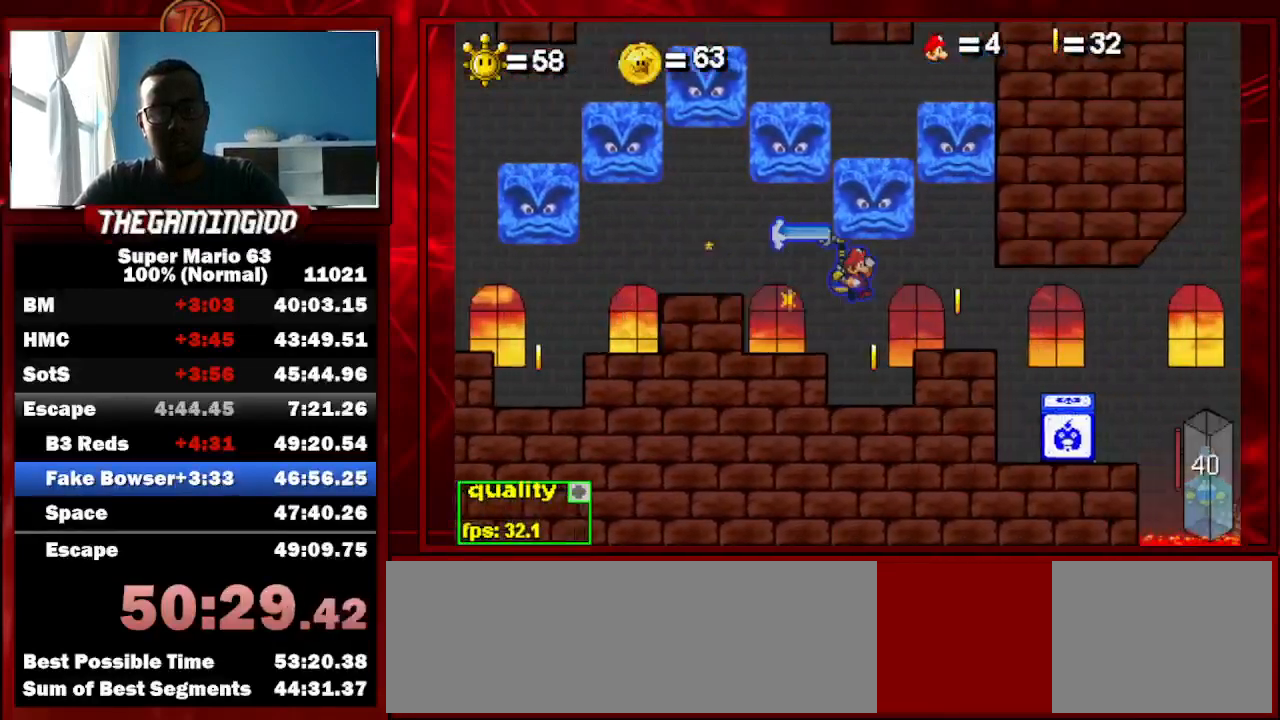
{"keys": ["left"], "events": [[133, "left", "down"], [133, "right", "up"]]}